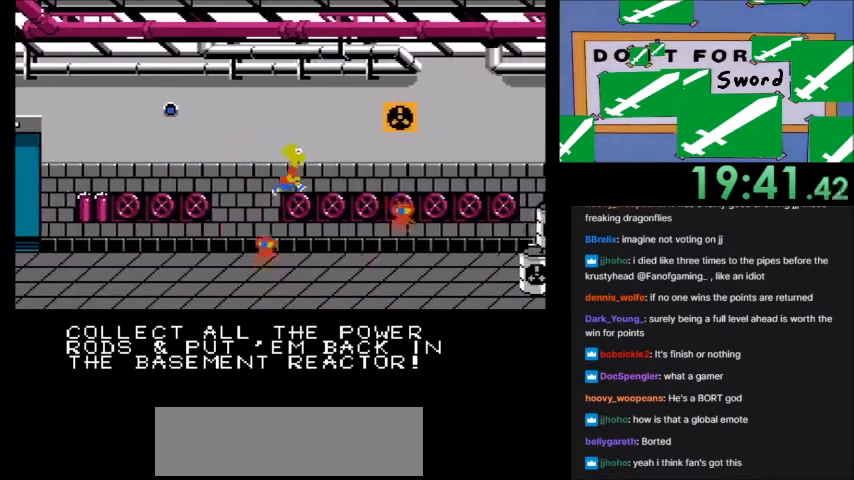
Gameplay with a controller (Nintendo layout); each line is a JSON object with the inputs held at the frame after it. "events" lists button and stick changes between this image and that frame as [ms after this image, input, new state], when the widget could be followed in between. Not read: L3 R3.
{"buttons": ["DPAD_RIGHT"], "events": [[200, "DPAD_LEFT", "down"], [367, "DPAD_LEFT", "up"], [500, "DPAD_RIGHT", "down"]]}
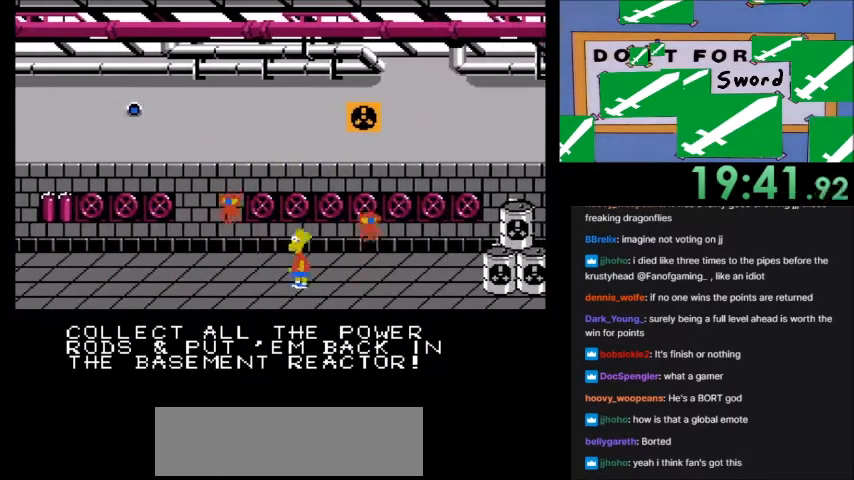
{"buttons": [], "events": [[434, "DPAD_RIGHT", "up"]]}
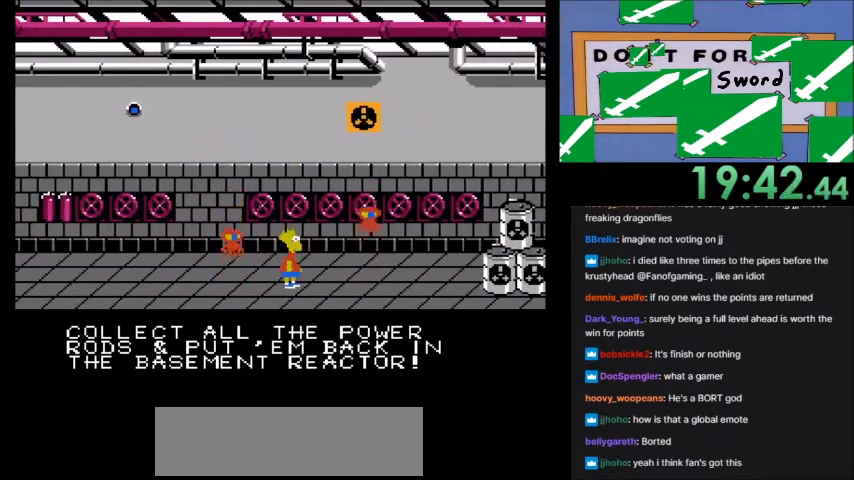
{"buttons": ["DPAD_RIGHT"], "events": [[367, "DPAD_RIGHT", "down"]]}
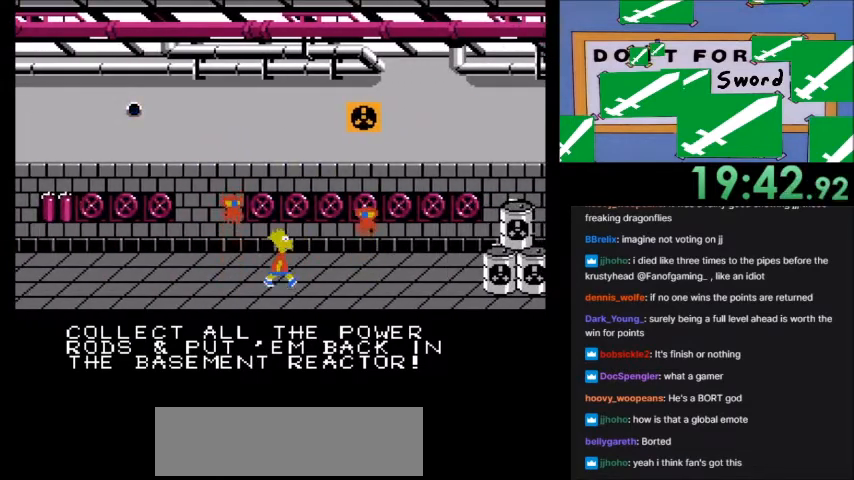
{"buttons": [], "events": [[33, "DPAD_RIGHT", "up"]]}
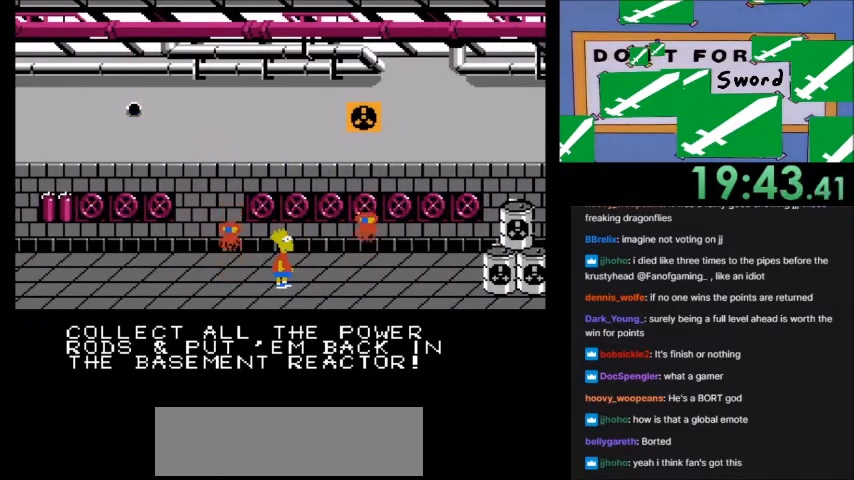
{"buttons": [], "events": []}
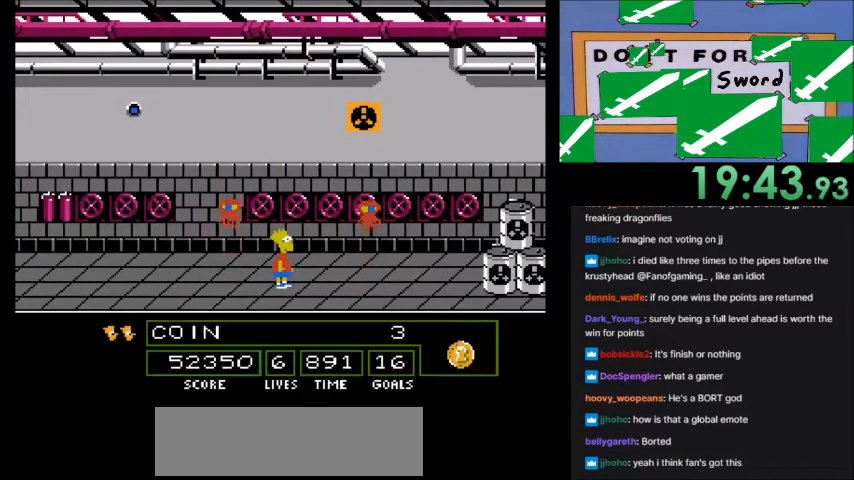
{"buttons": ["A", "B", "DPAD_RIGHT"], "events": [[167, "DPAD_RIGHT", "down"], [400, "A", "down"], [400, "B", "down"]]}
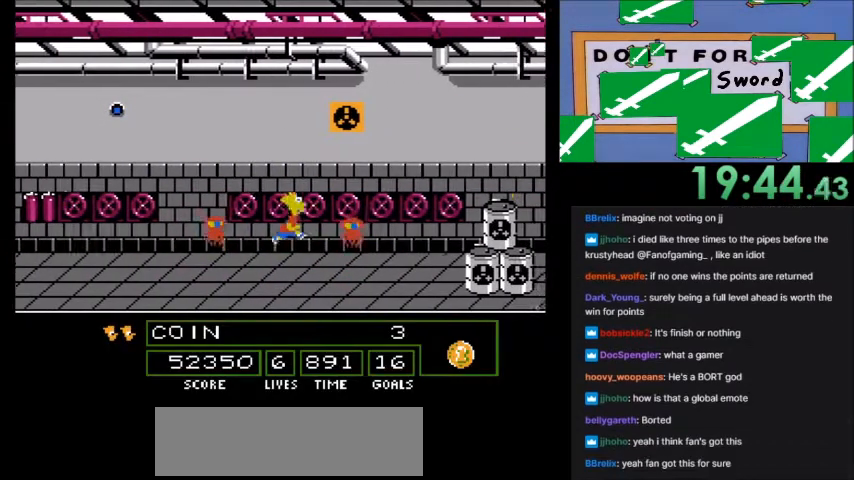
{"buttons": ["DPAD_RIGHT"], "events": [[433, "A", "up"], [433, "B", "up"]]}
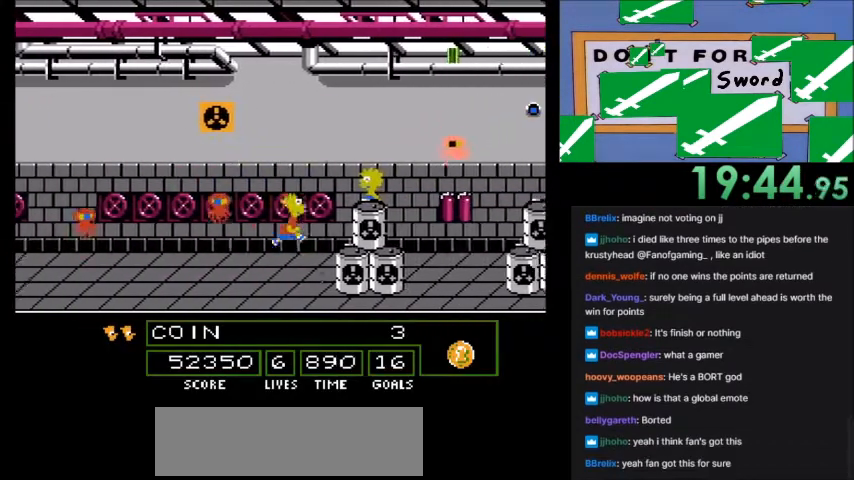
{"buttons": ["DPAD_RIGHT"]}